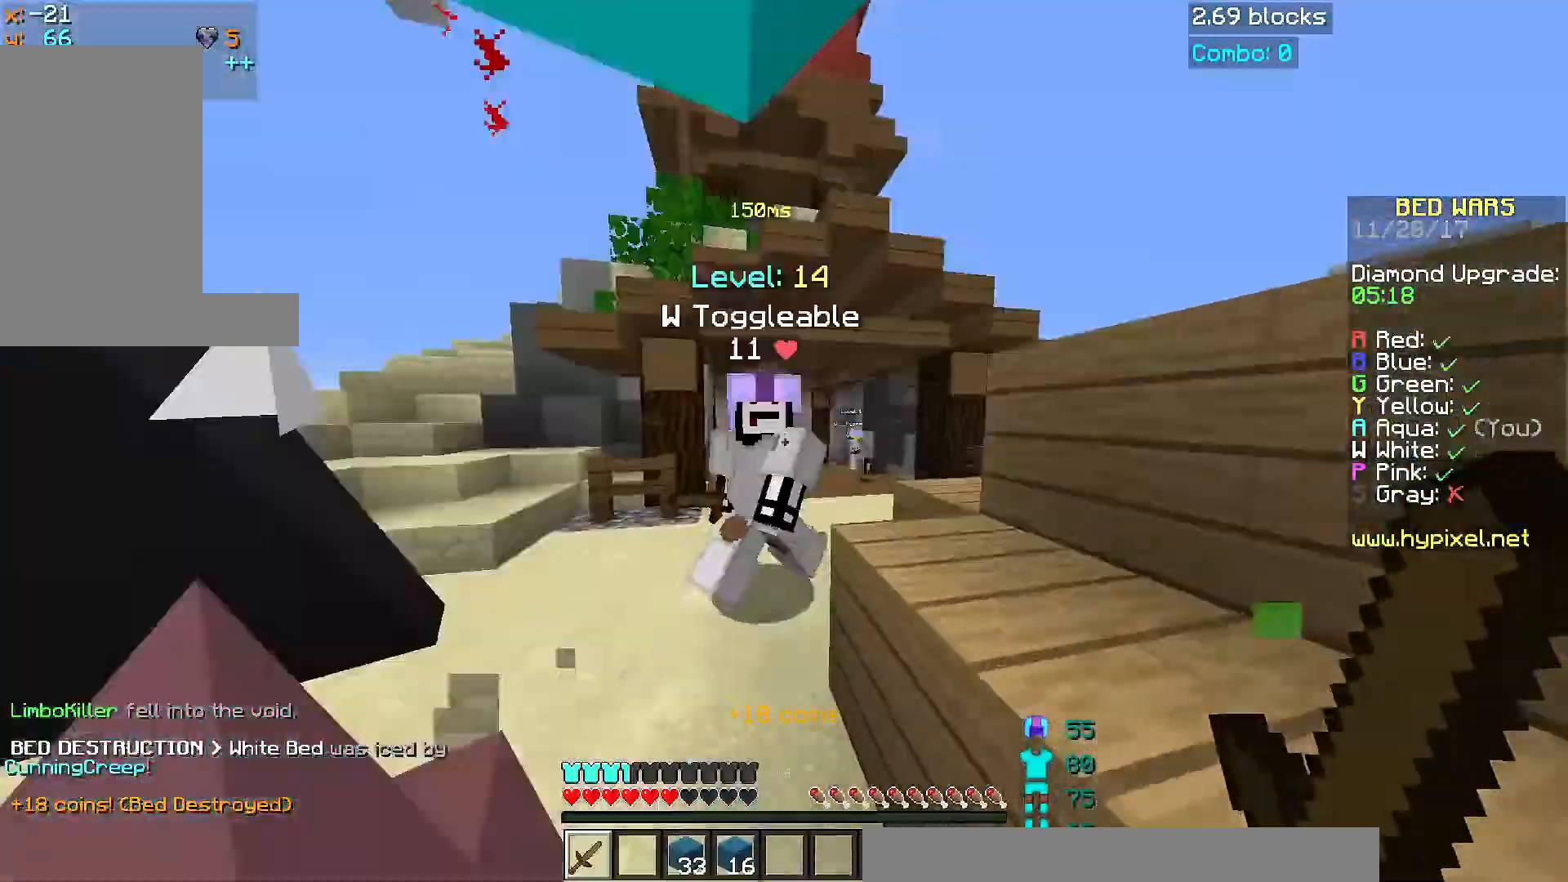
Gameplay with keyboard and mouse; each line is a JSON object with the keys and mouse buttons held at the frame after it. "events" lists presses ("down") and releases ("up") of "a", "d", "s", "space", "w", "mouse_left" and "mouse_right" between this image and that frame as [ms after this image, input, new state], when the widget could be followed in between. "mouse_left", "mouse_right" = the "left", "right" buttons of the "mouse" list. No other keys are recorded. Fast repeated clicks can show as one long hold. Mouse movement is not recorded.
{"keys": ["a", "w"], "mouse": ["left"], "events": [[17, "a", "down"], [17, "mouse_left", "down"], [67, "mouse_left", "up"], [117, "mouse_left", "down"], [117, "w", "up"], [167, "mouse_left", "up"], [217, "mouse_left", "down"], [217, "s", "down"], [317, "mouse_left", "up"], [367, "mouse_left", "down"], [417, "s", "up"], [467, "mouse_left", "up"], [500, "mouse_left", "down"], [500, "w", "down"]]}
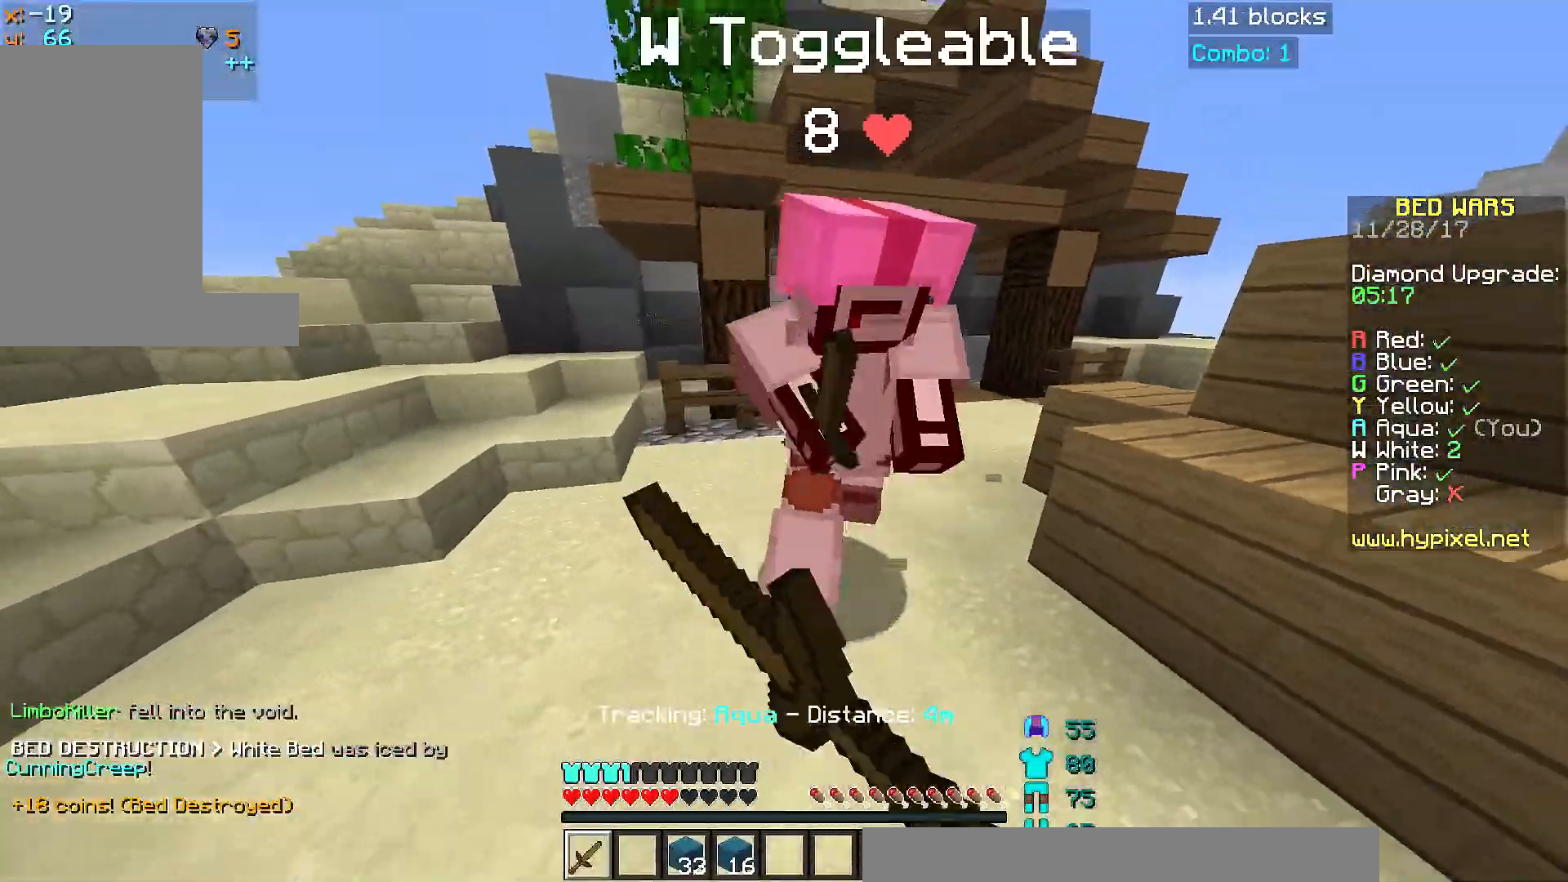
{"keys": ["w"], "mouse": ["left"], "events": [[67, "a", "up"], [67, "mouse_left", "up"], [101, "mouse_left", "down"], [151, "mouse_left", "up"], [251, "a", "down"], [251, "mouse_left", "down"], [301, "mouse_left", "up"], [301, "w", "up"], [351, "a", "up"], [351, "mouse_left", "down"], [351, "w", "down"], [418, "mouse_left", "up"], [468, "mouse_left", "down"]]}
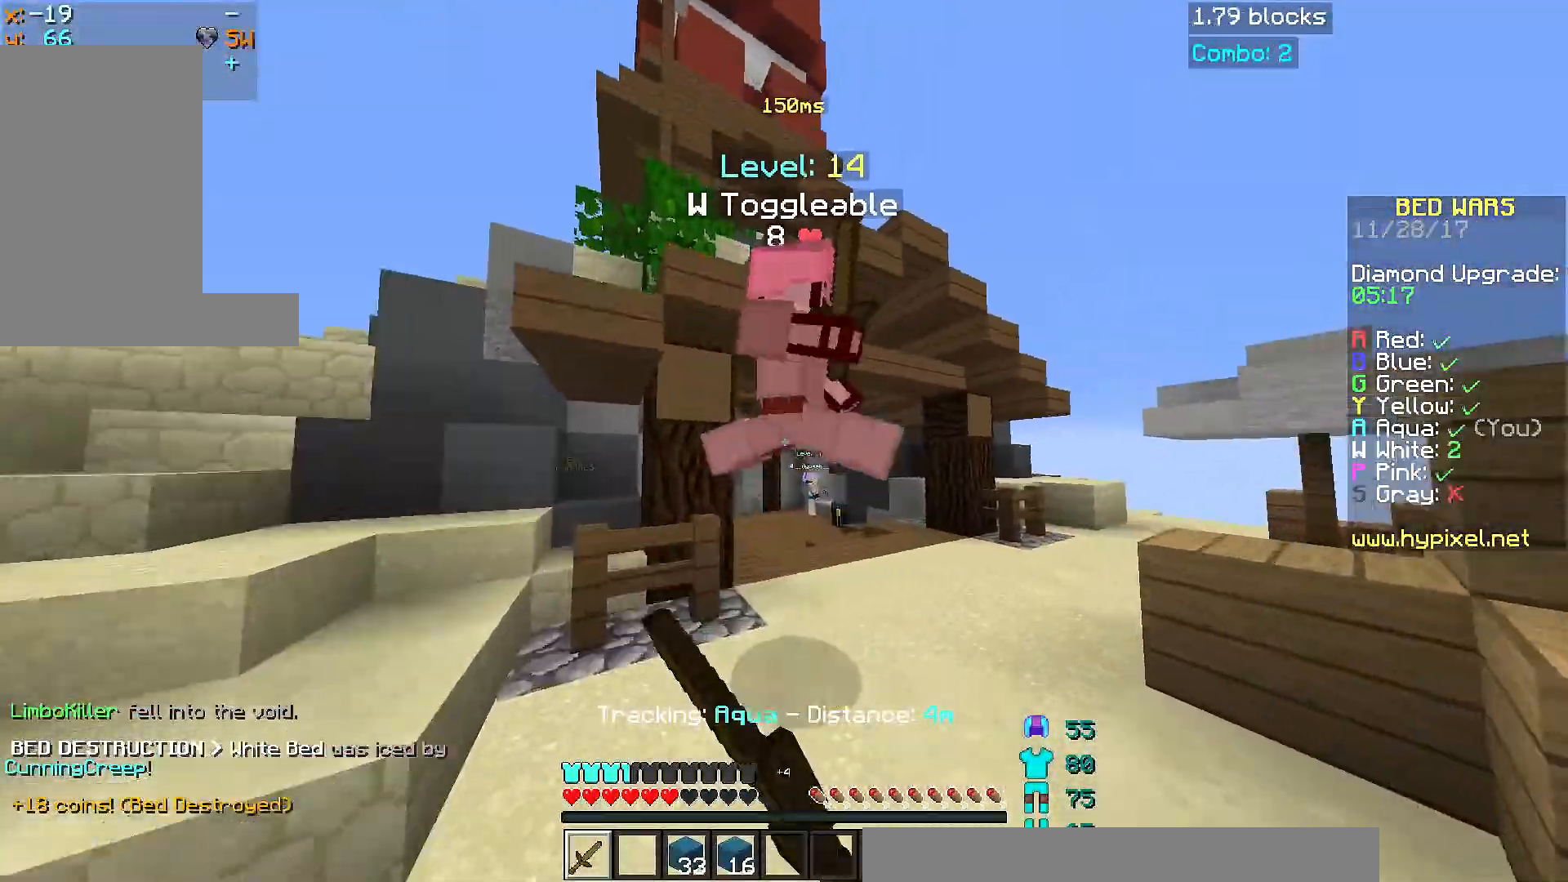
{"keys": ["w"], "mouse": [], "events": [[67, "mouse_left", "up"], [150, "mouse_left", "down"], [217, "mouse_left", "up"], [217, "w", "up"], [250, "mouse_left", "down"], [250, "w", "down"], [367, "mouse_left", "up"], [417, "mouse_left", "down"], [467, "mouse_left", "up"]]}
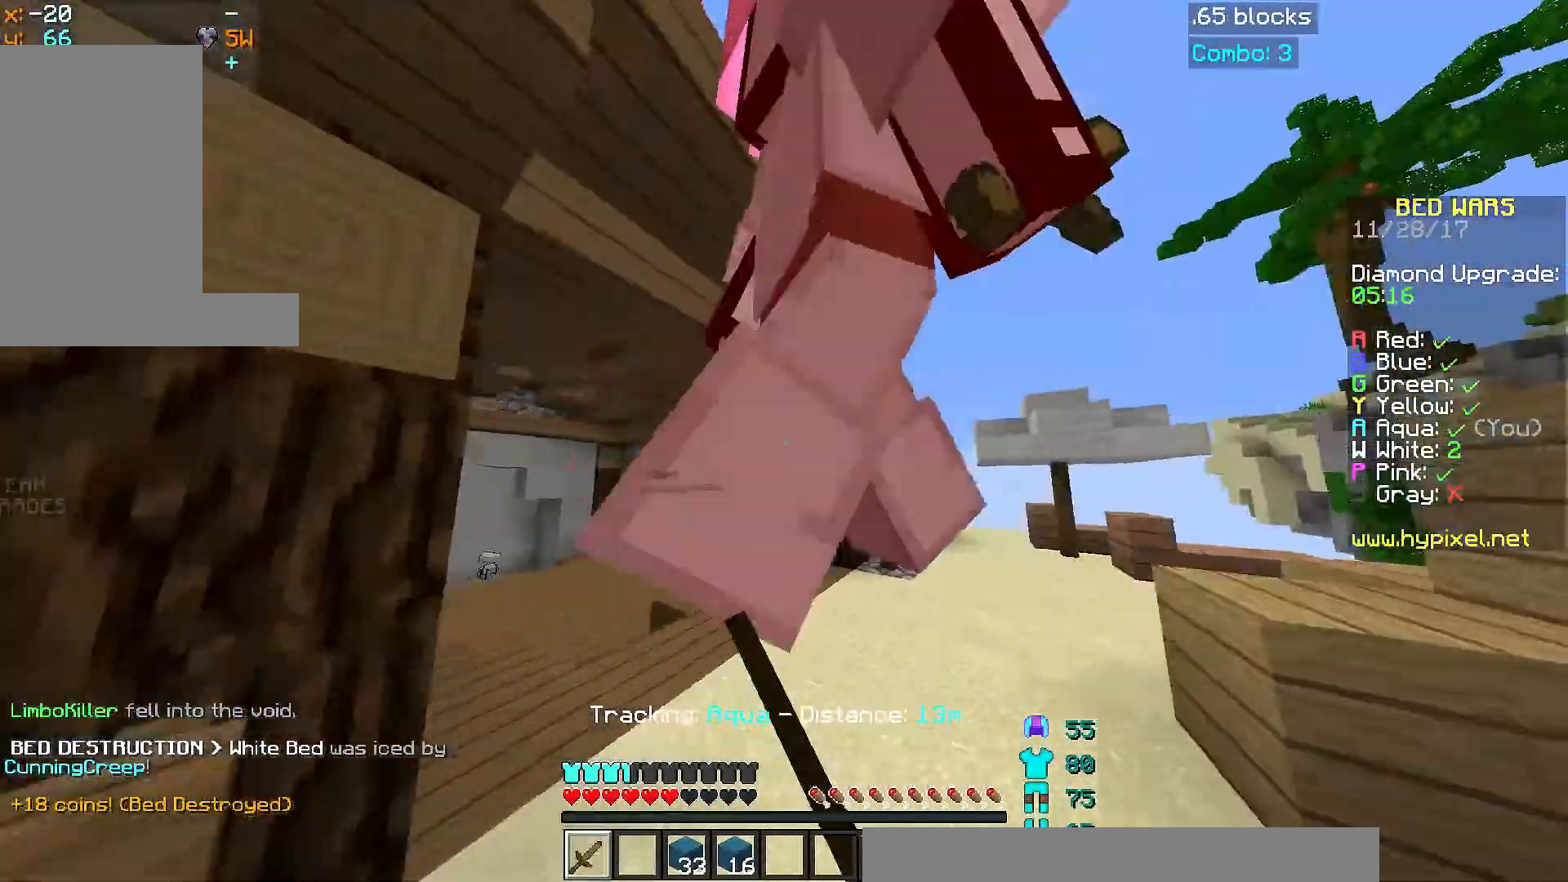
{"keys": ["w"], "mouse": [], "events": [[51, "mouse_left", "down"], [117, "mouse_left", "up"], [117, "w", "up"], [151, "mouse_left", "down"], [151, "w", "down"], [217, "mouse_left", "up"], [317, "mouse_left", "down"], [367, "mouse_left", "up"], [418, "a", "down"], [418, "mouse_left", "down"], [468, "a", "up"], [468, "mouse_left", "up"]]}
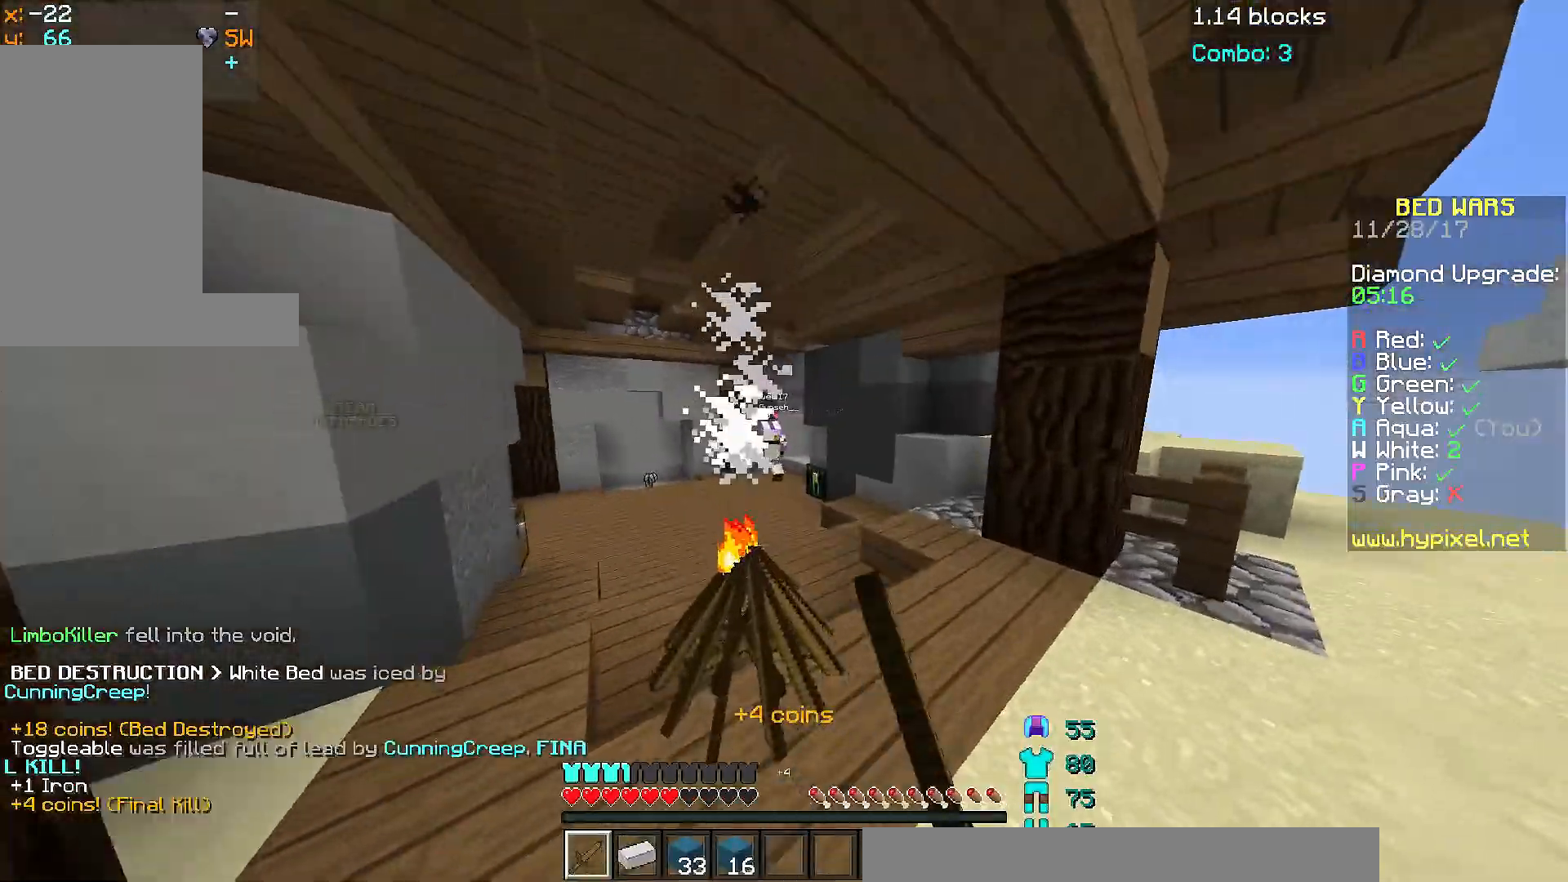
{"keys": ["d", "w"], "mouse": [], "events": [[100, "space", "down"], [267, "space", "up"], [350, "d", "down"]]}
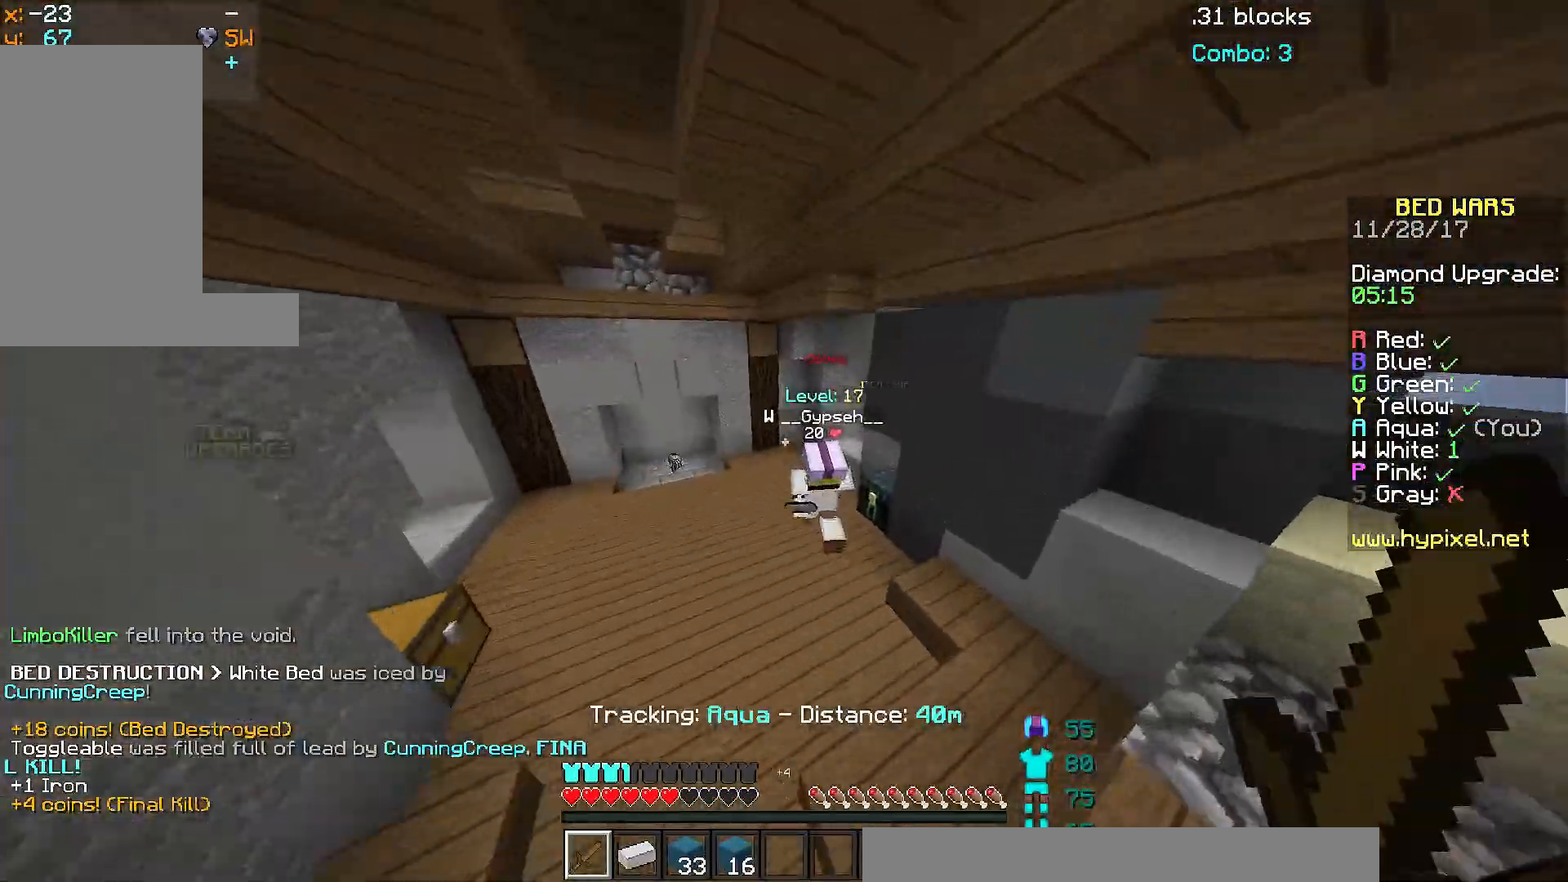
{"keys": ["s"], "mouse": ["left"], "events": [[101, "mouse_left", "down"], [151, "mouse_left", "up"], [151, "w", "up"], [217, "mouse_left", "down"], [267, "s", "down"], [317, "mouse_left", "up"], [367, "mouse_left", "down"], [384, "mouse_left", "up"], [484, "d", "up"], [484, "mouse_left", "down"]]}
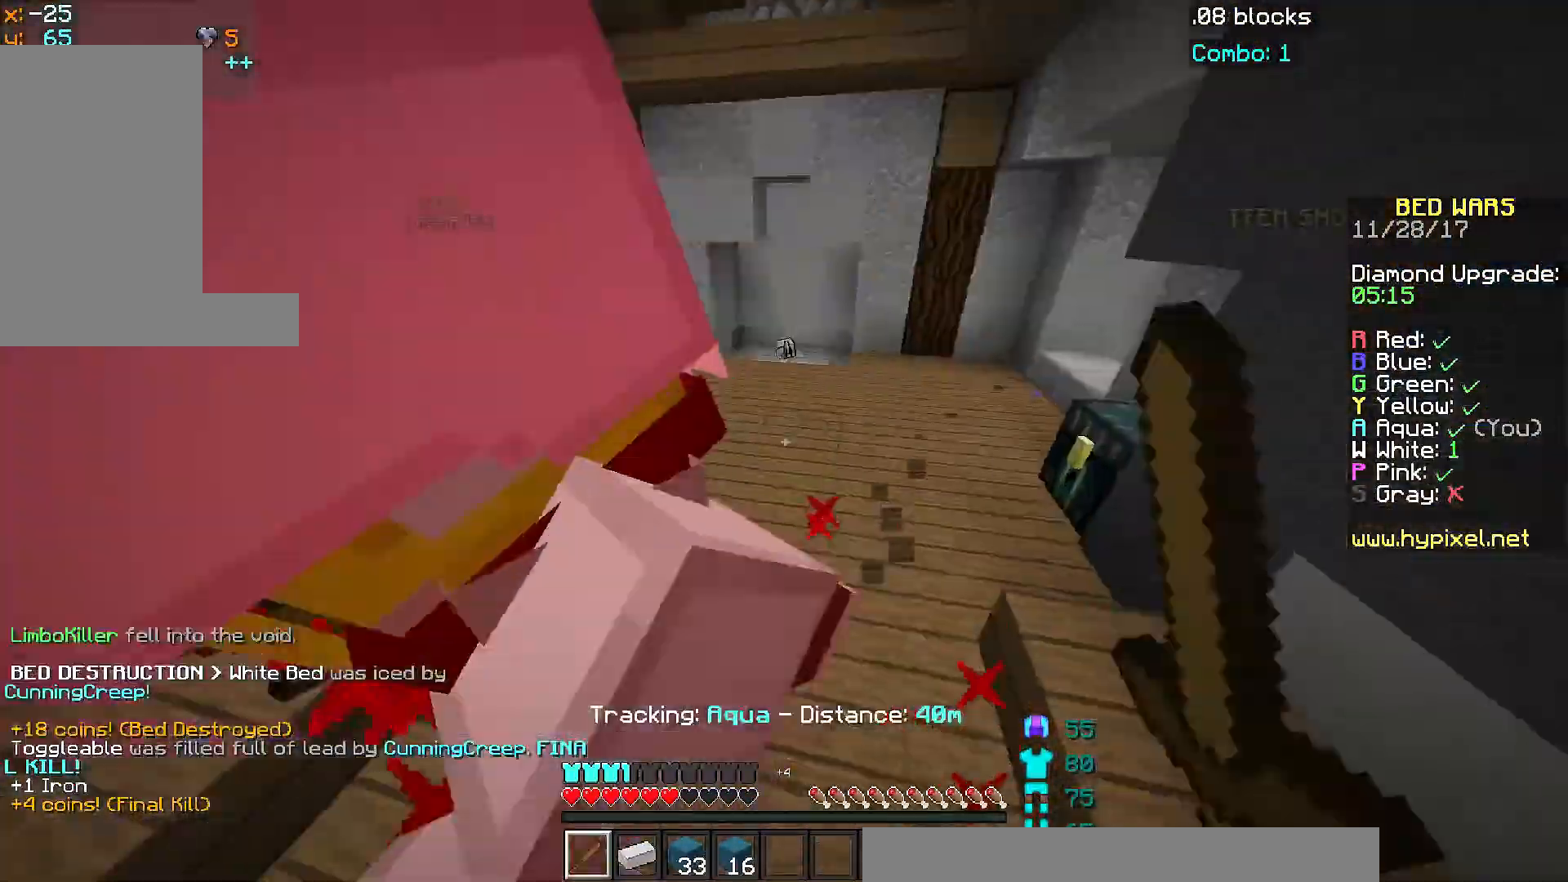
{"keys": ["a", "w"], "mouse": ["left"], "events": [[67, "mouse_left", "up"], [117, "a", "down"], [183, "mouse_left", "down"], [267, "mouse_left", "up"], [267, "s", "up"], [317, "mouse_left", "down"], [367, "mouse_left", "up"], [367, "w", "down"], [417, "mouse_left", "down"]]}
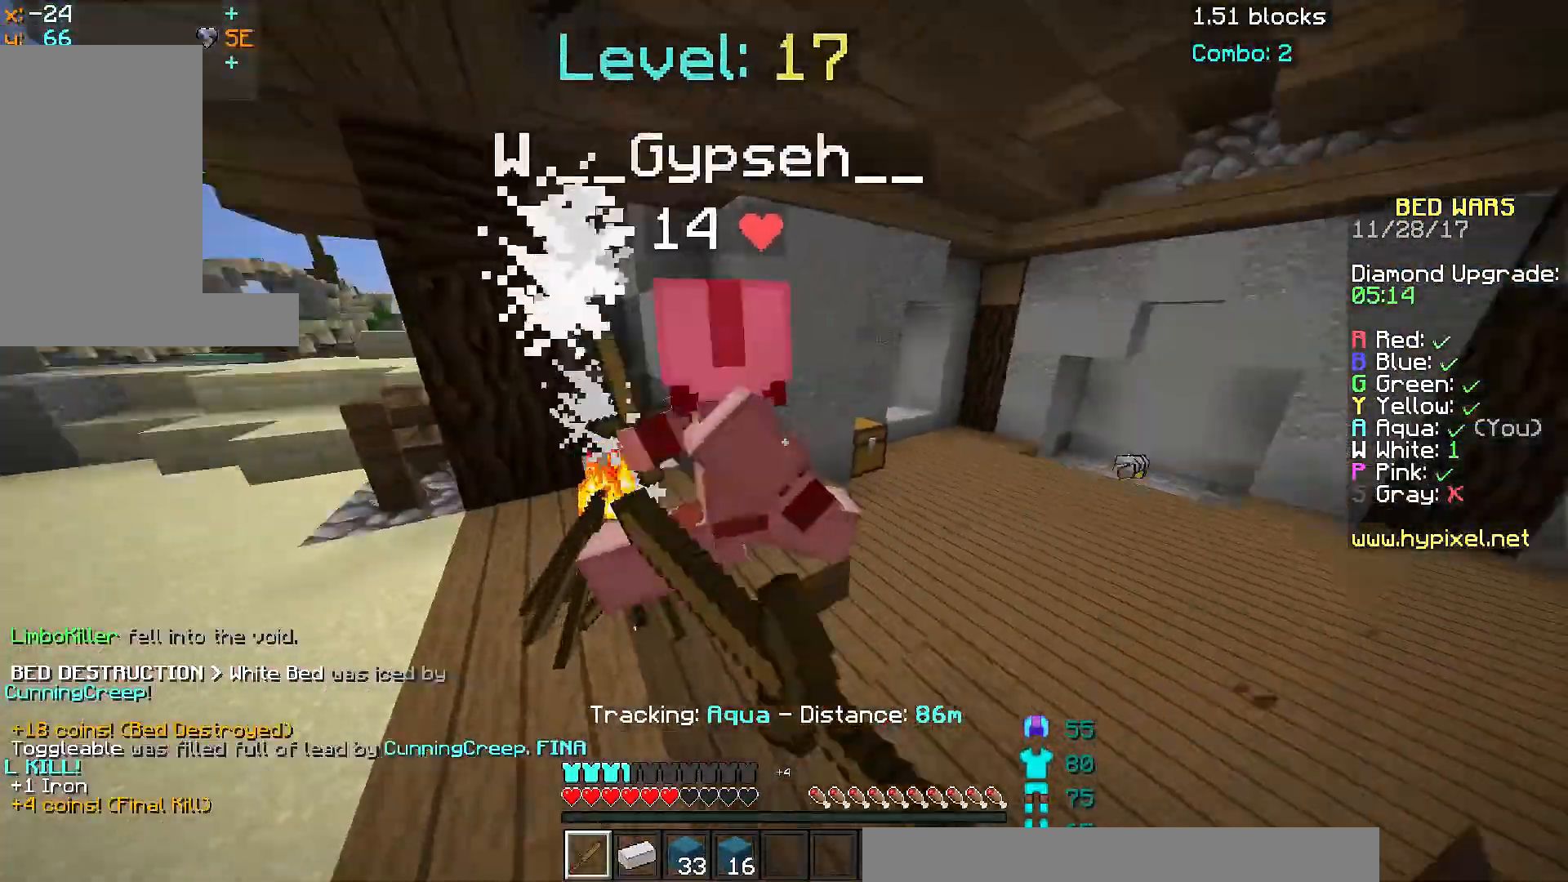
{"keys": ["a"], "mouse": [], "events": [[117, "a", "up"], [117, "mouse_left", "up"], [167, "mouse_left", "down"], [217, "mouse_left", "up"], [217, "w", "up"], [267, "a", "down"], [317, "mouse_left", "down"], [434, "mouse_left", "up"]]}
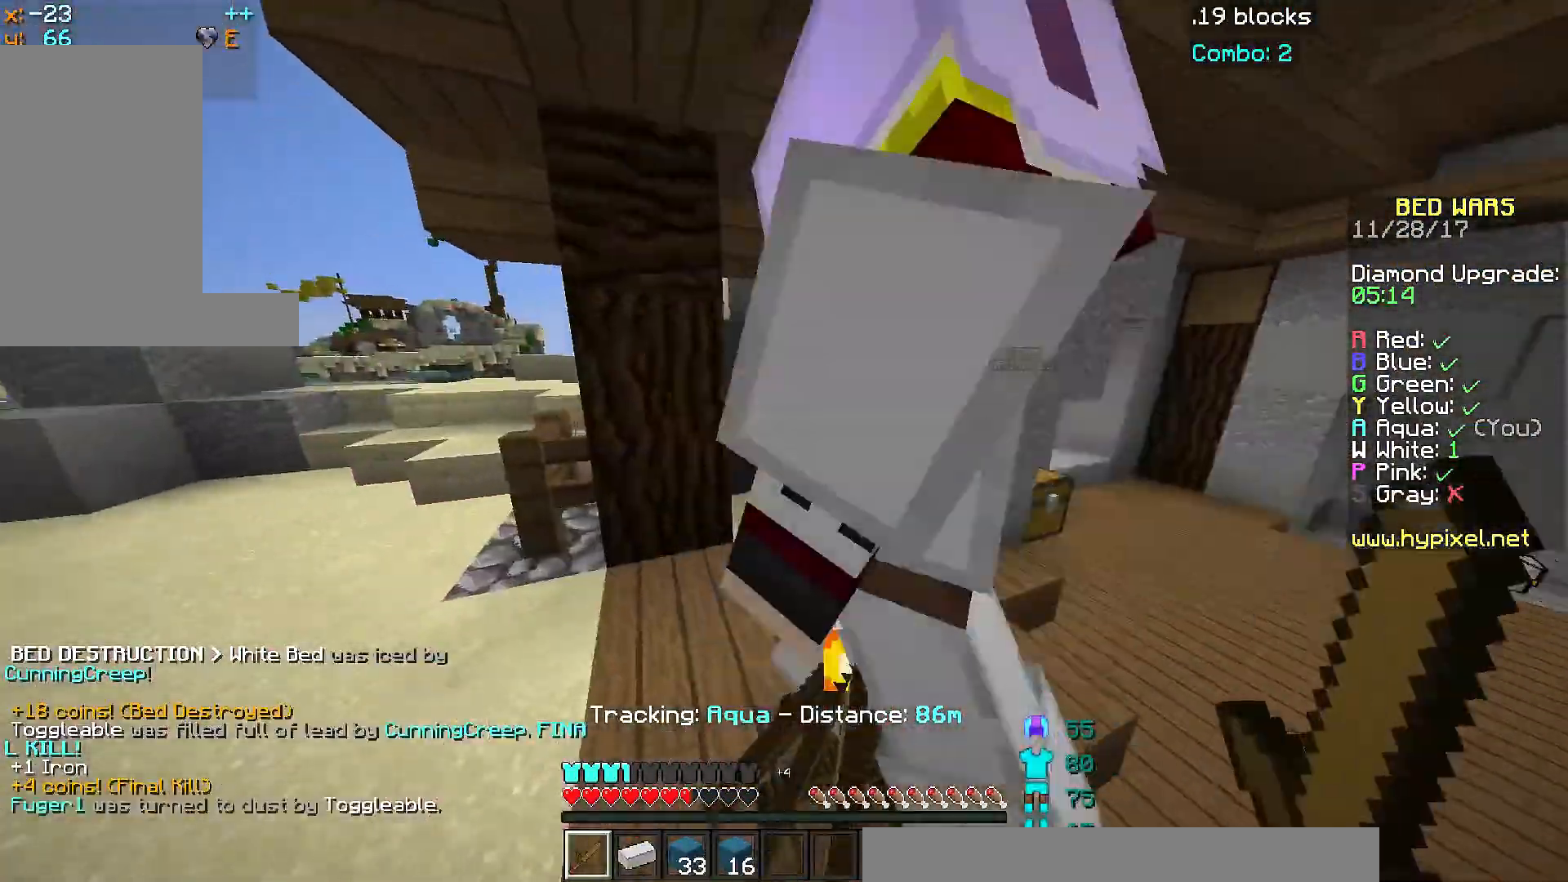
{"keys": ["d", "w"], "mouse": [], "events": [[17, "mouse_left", "down"], [17, "w", "down"], [67, "mouse_left", "up"], [117, "mouse_left", "down"], [117, "w", "up"], [167, "mouse_left", "up"], [217, "mouse_left", "down"], [267, "w", "down"], [317, "w", "up"], [417, "a", "up"], [417, "w", "down"], [467, "d", "down"], [484, "mouse_left", "up"]]}
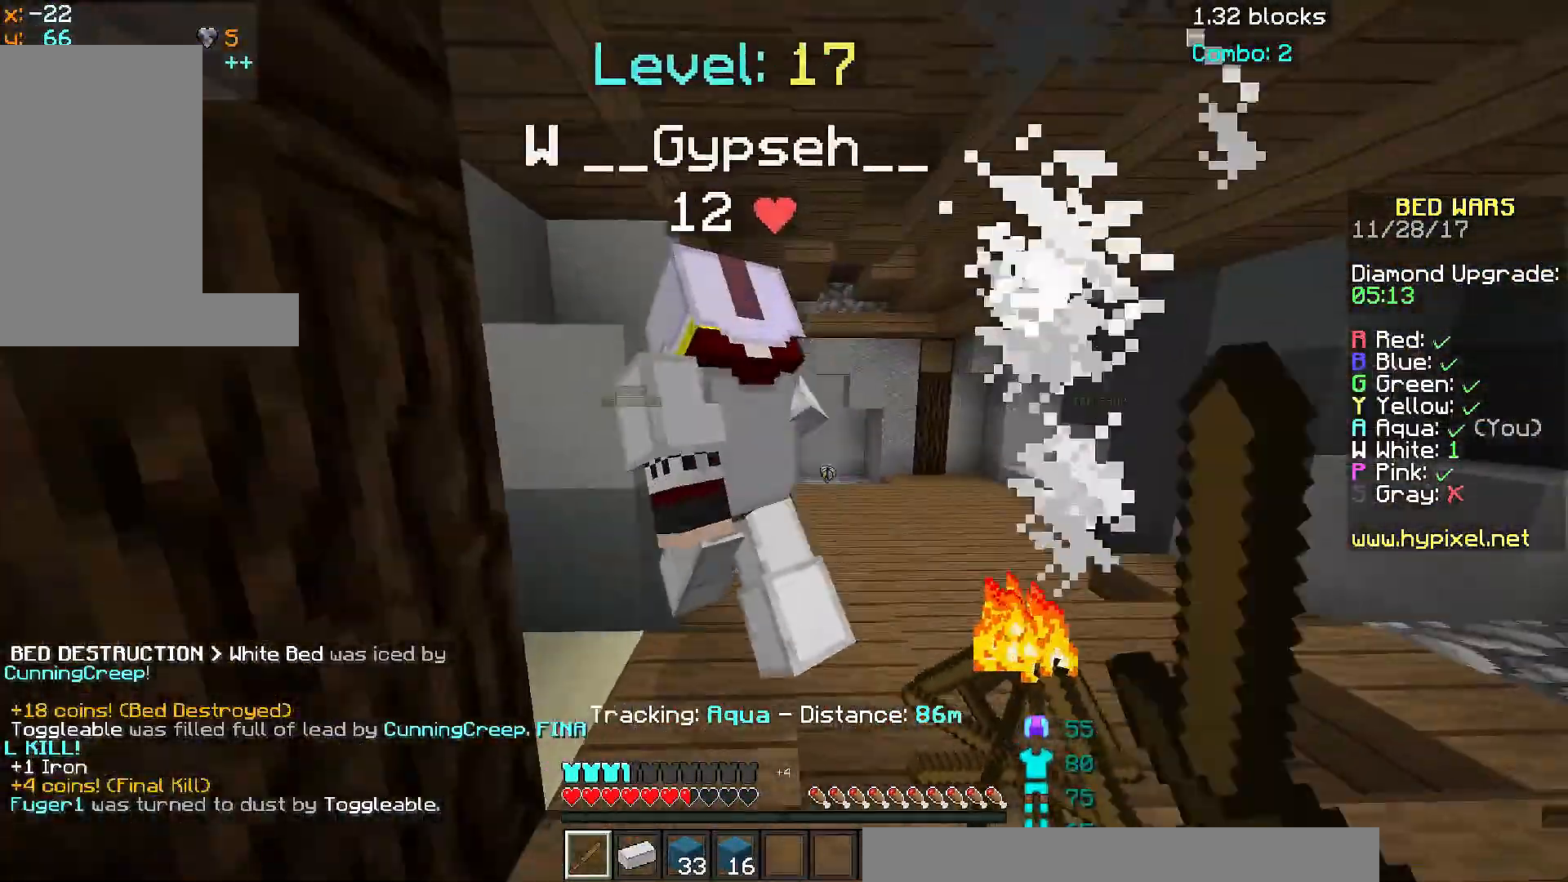
{"keys": ["w"], "mouse": ["left"], "events": [[67, "mouse_left", "down"], [117, "d", "up"], [117, "mouse_left", "up"], [117, "w", "up"], [167, "a", "down"], [167, "mouse_left", "down"], [201, "s", "down"], [234, "a", "up"], [234, "s", "up"], [351, "mouse_left", "up"], [351, "w", "down"], [401, "mouse_left", "down"]]}
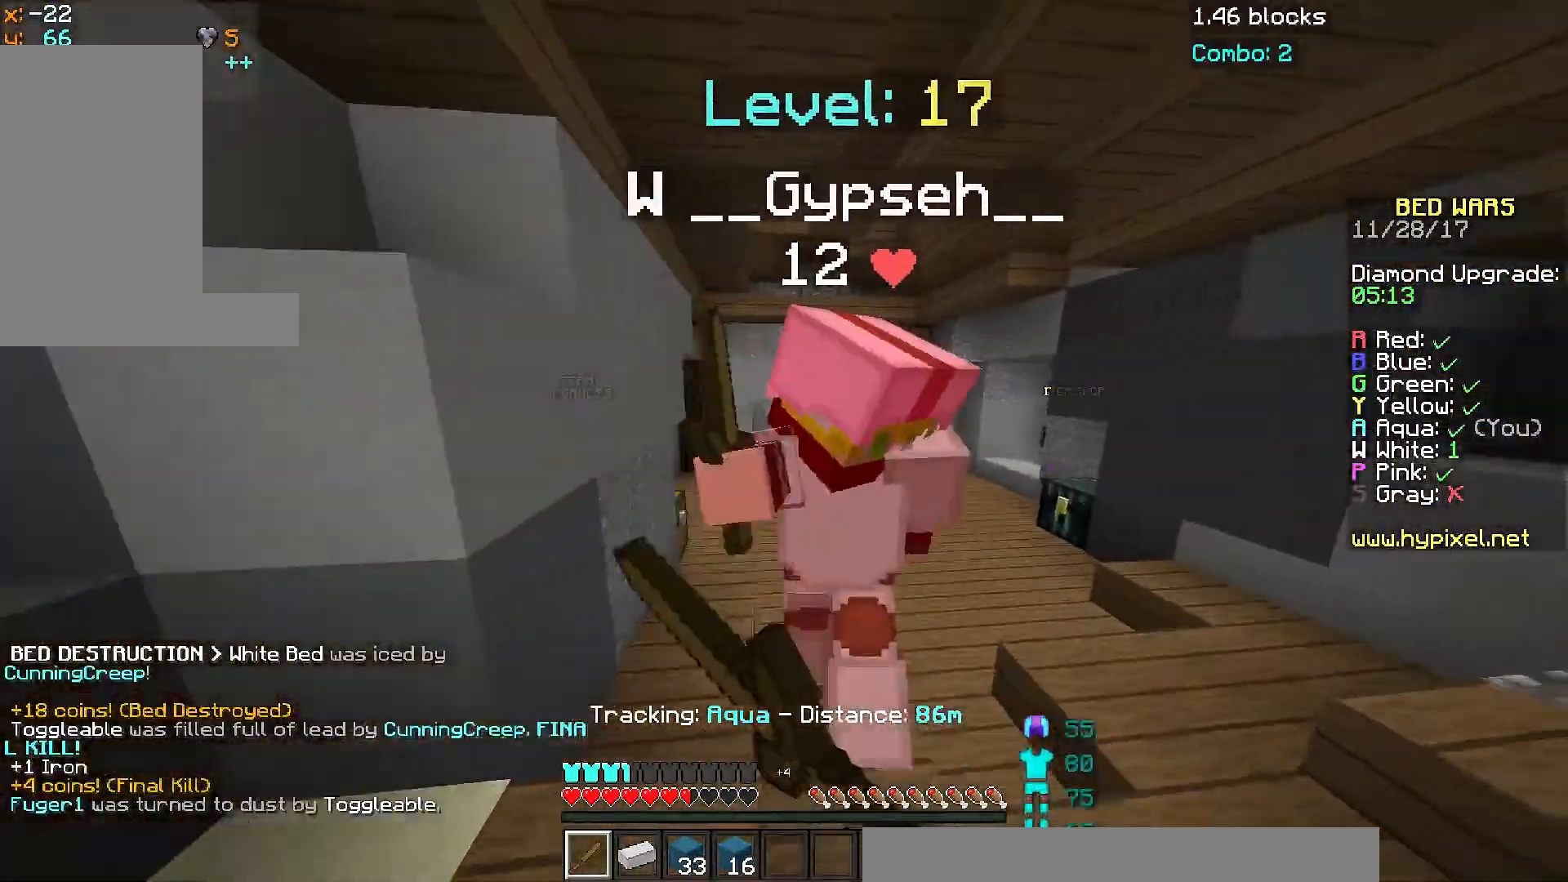
{"keys": [], "mouse": ["left"], "events": [[50, "w", "up"], [100, "mouse_left", "up"], [100, "w", "down"], [150, "mouse_left", "down"], [284, "mouse_left", "up"], [400, "mouse_left", "down"], [450, "mouse_left", "up"], [500, "mouse_left", "down"], [500, "w", "up"]]}
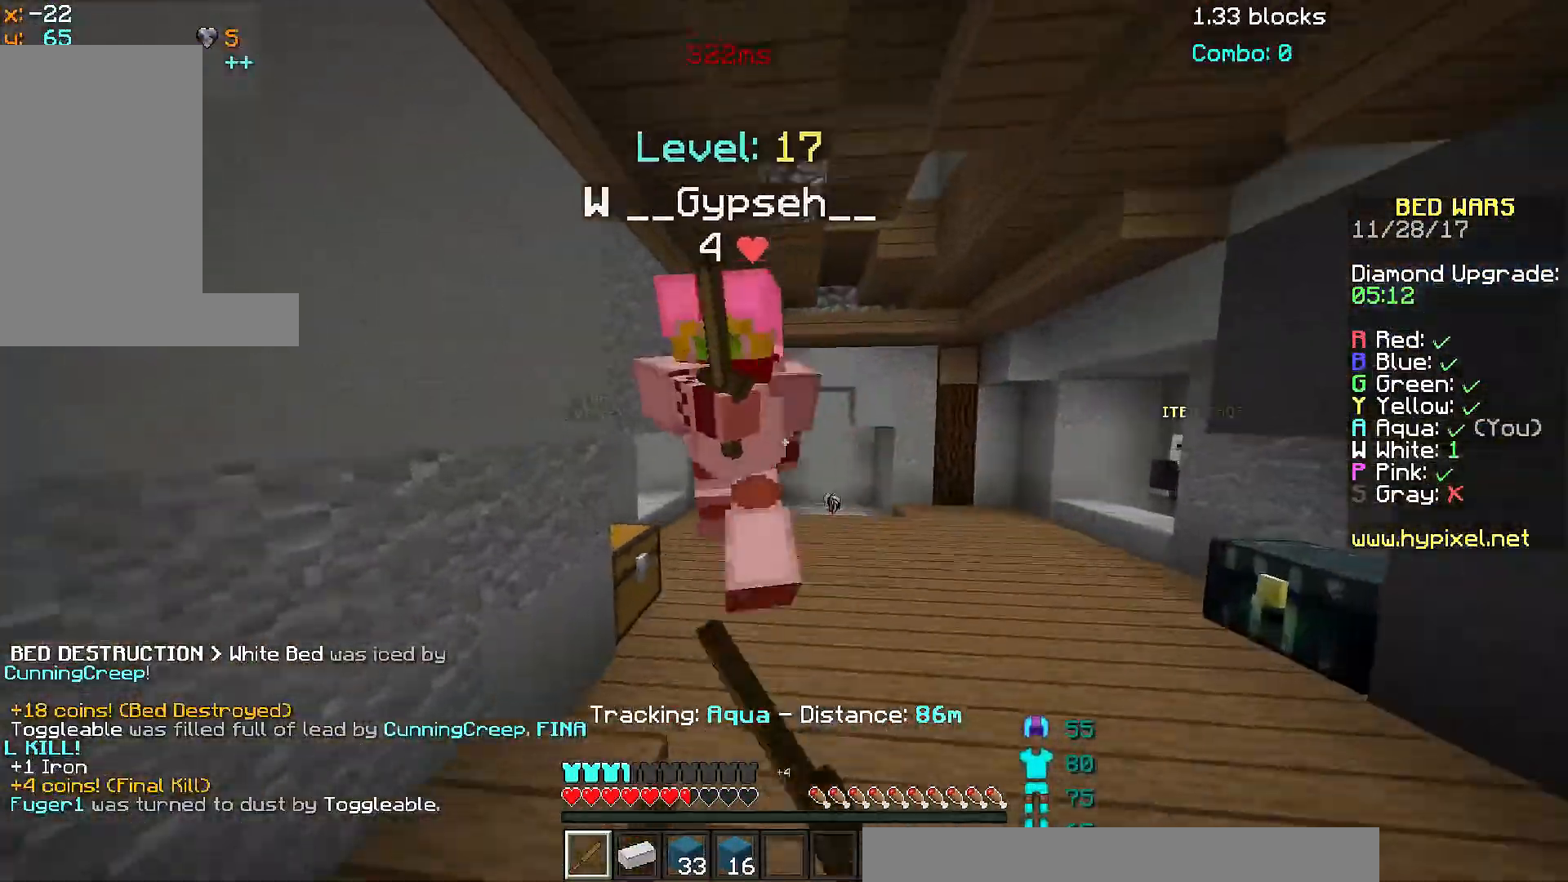
{"keys": ["space", "w"], "mouse": [], "events": [[34, "mouse_left", "up"], [34, "w", "down"], [101, "mouse_left", "down"], [151, "mouse_left", "up"], [251, "mouse_left", "down"], [301, "mouse_left", "up"], [451, "mouse_left", "down"], [484, "mouse_left", "up"], [484, "space", "down"]]}
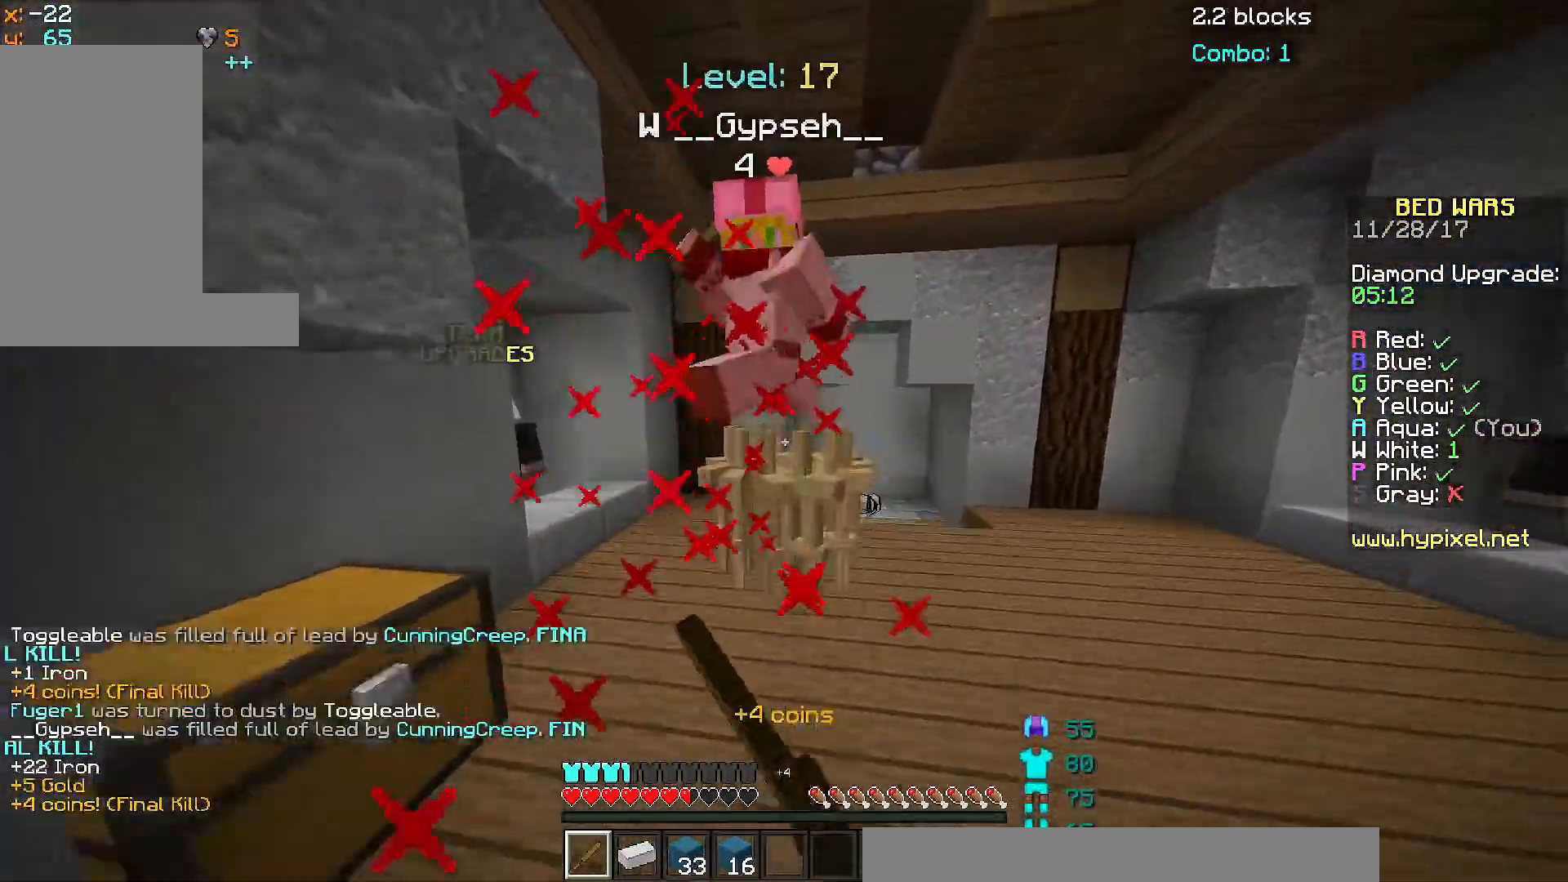
{"keys": ["w"], "mouse": [], "events": [[83, "mouse_left", "down"], [150, "mouse_left", "up"], [183, "mouse_left", "down"], [183, "space", "up"], [234, "mouse_left", "up"], [267, "mouse_left", "down"], [334, "d", "down"], [334, "mouse_left", "up"], [417, "d", "up"]]}
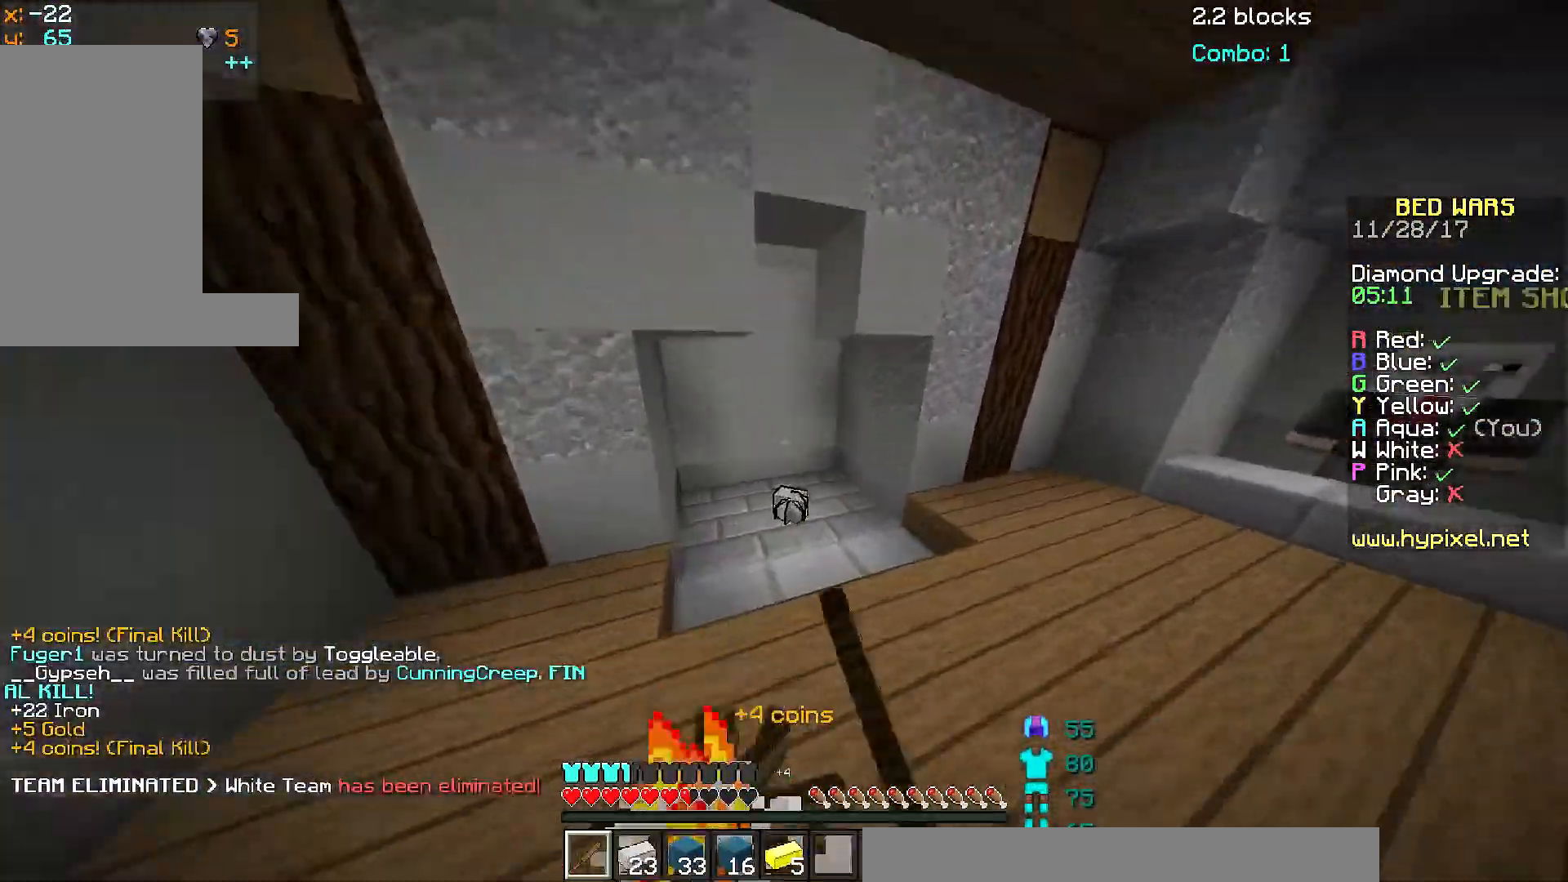
{"keys": ["d", "w"], "mouse": ["left"], "events": [[117, "mouse_left", "down"], [217, "mouse_left", "up"], [267, "mouse_left", "down"], [317, "mouse_left", "up"], [384, "mouse_left", "down"], [434, "d", "down"]]}
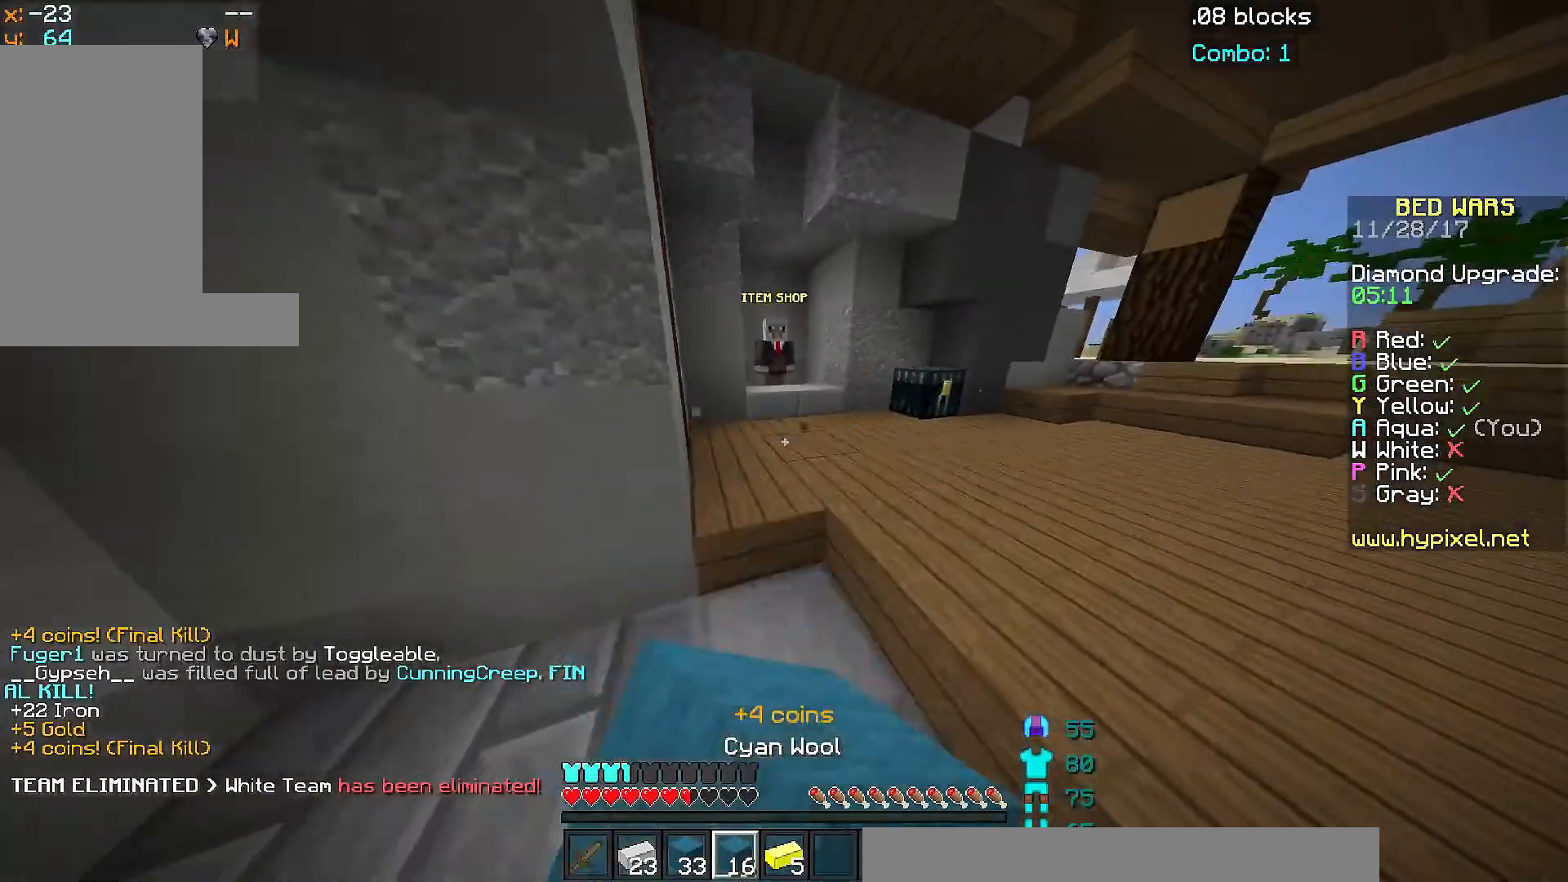
{"keys": ["w"], "mouse": [], "events": [[67, "mouse_left", "up"], [67, "space", "down"], [267, "d", "up"], [267, "space", "up"]]}
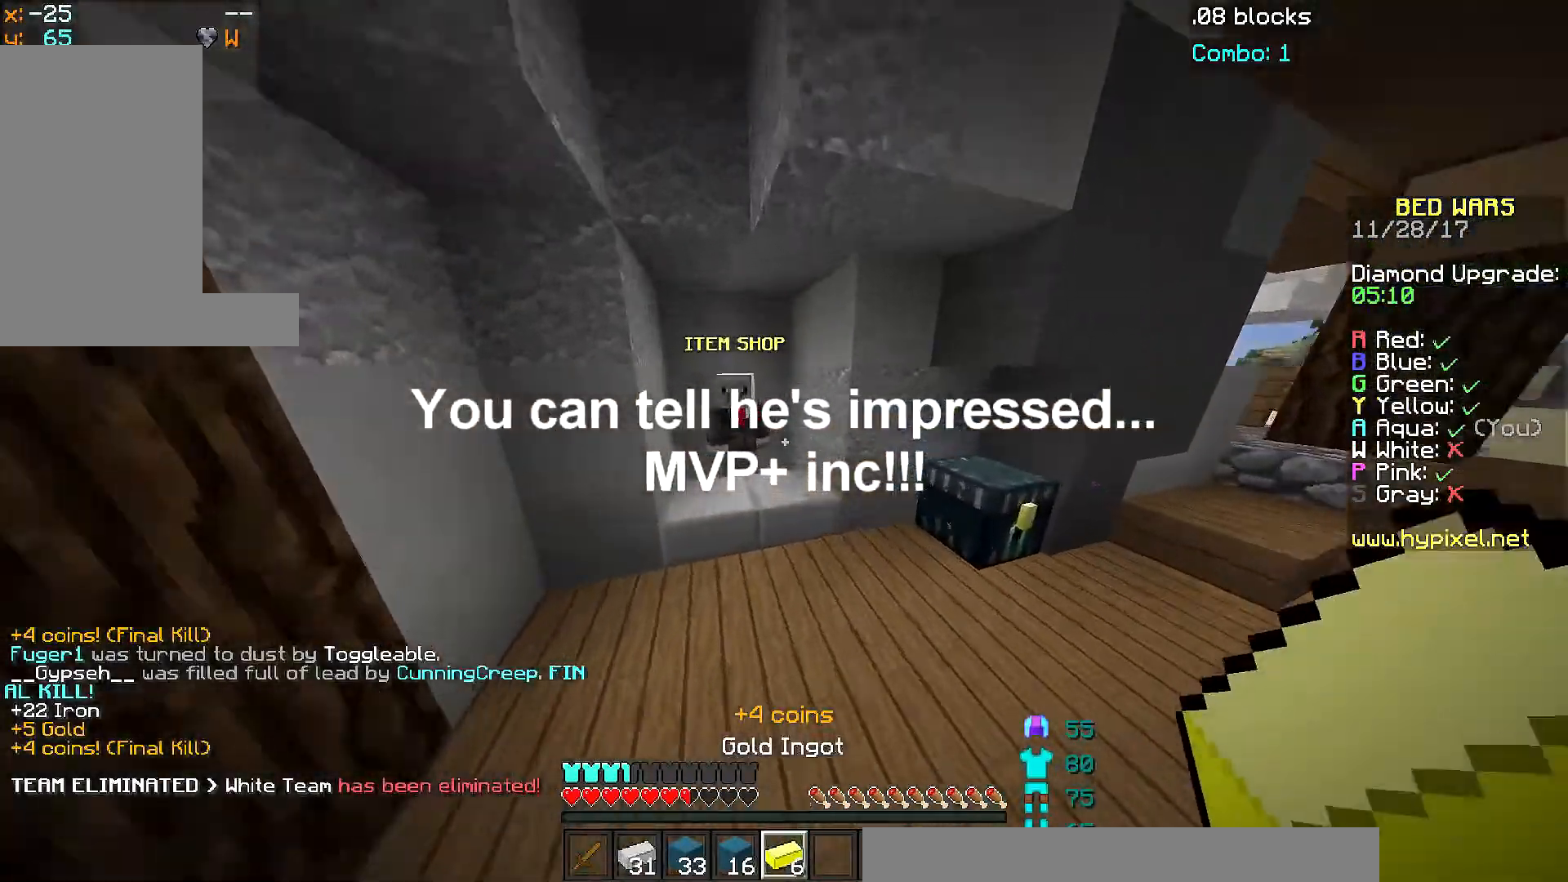
{"keys": ["s"], "mouse": [], "events": [[84, "a", "down"], [167, "a", "up"], [317, "mouse_right", "down"], [317, "w", "up"], [434, "mouse_right", "up"], [468, "s", "down"]]}